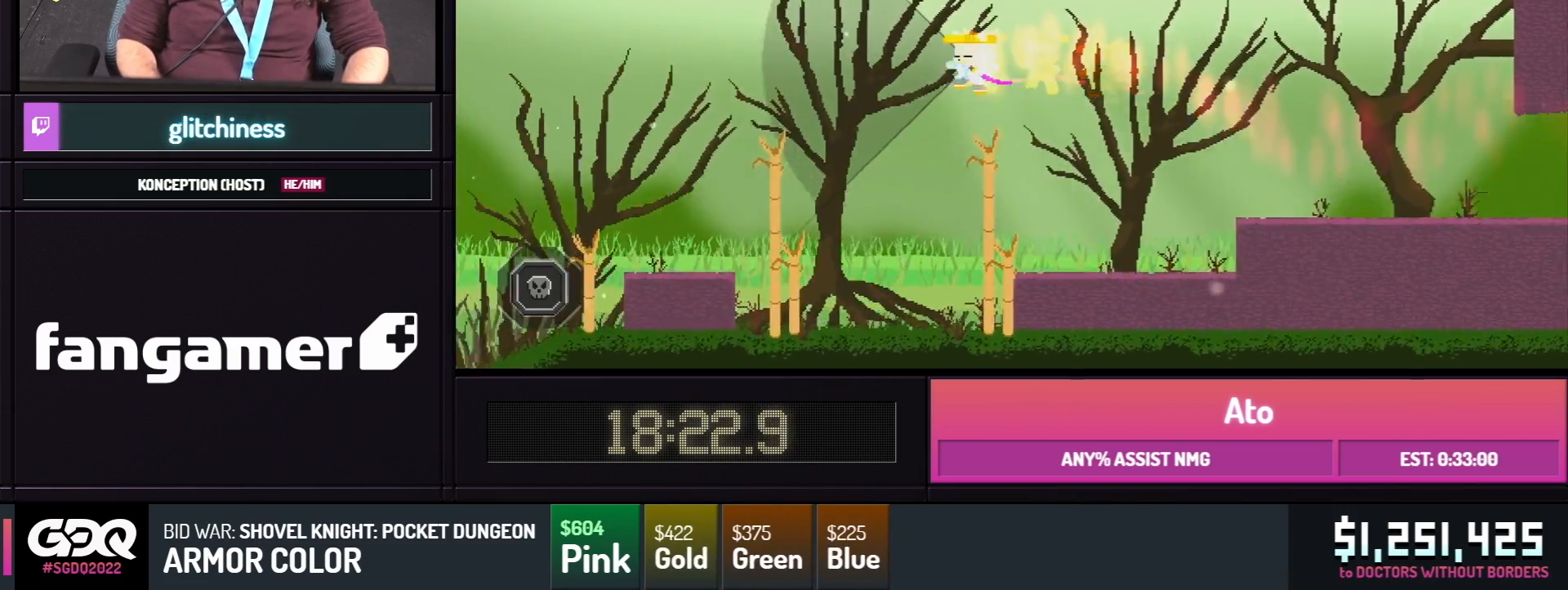
Gameplay with a controller; each line is a JSON object with the inputs held at the frame after it. "events" lists button and stick changes between this image and that frame as [ms after this image, input, new state], when the widget could be followed in between. Not read: L1 L2 L3 R1 R2 R3 SELECT START.
{"buttons": ["A", "B", "DPAD_LEFT"], "events": [[150, "B", "up"], [500, "B", "down"]]}
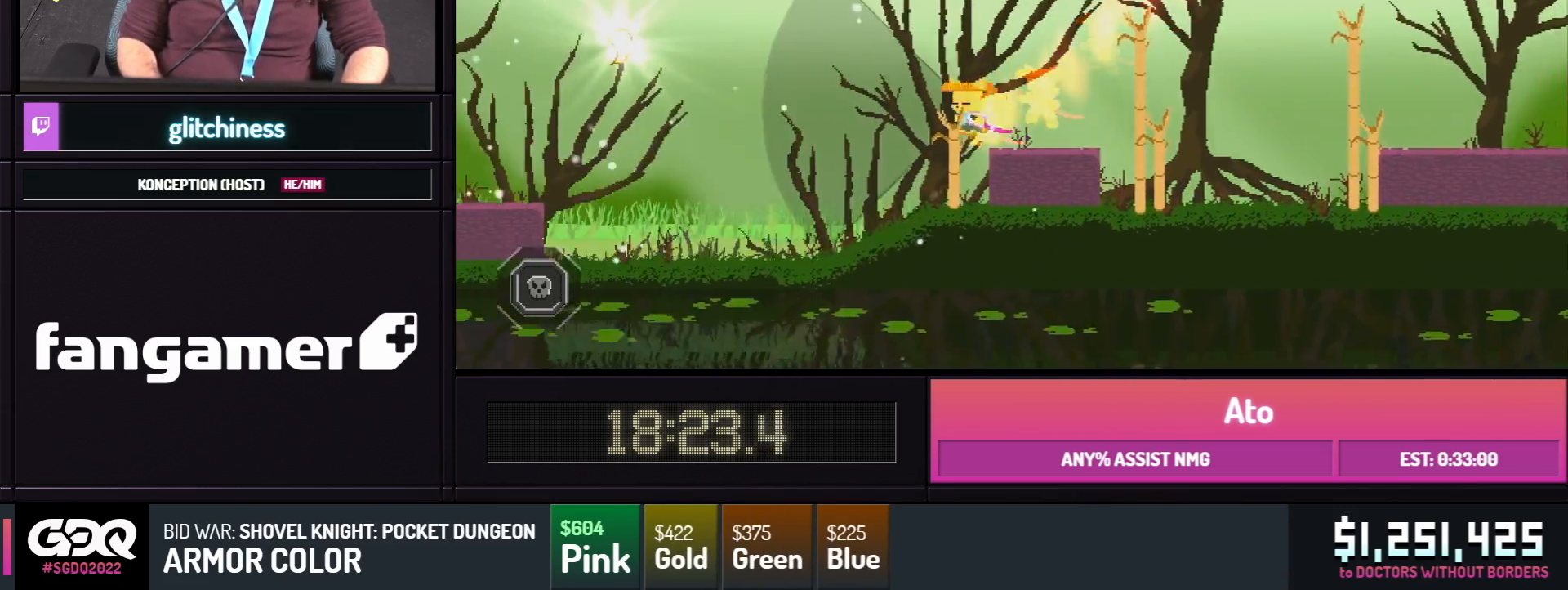
{"buttons": ["A", "DPAD_LEFT"], "events": [[250, "B", "up"]]}
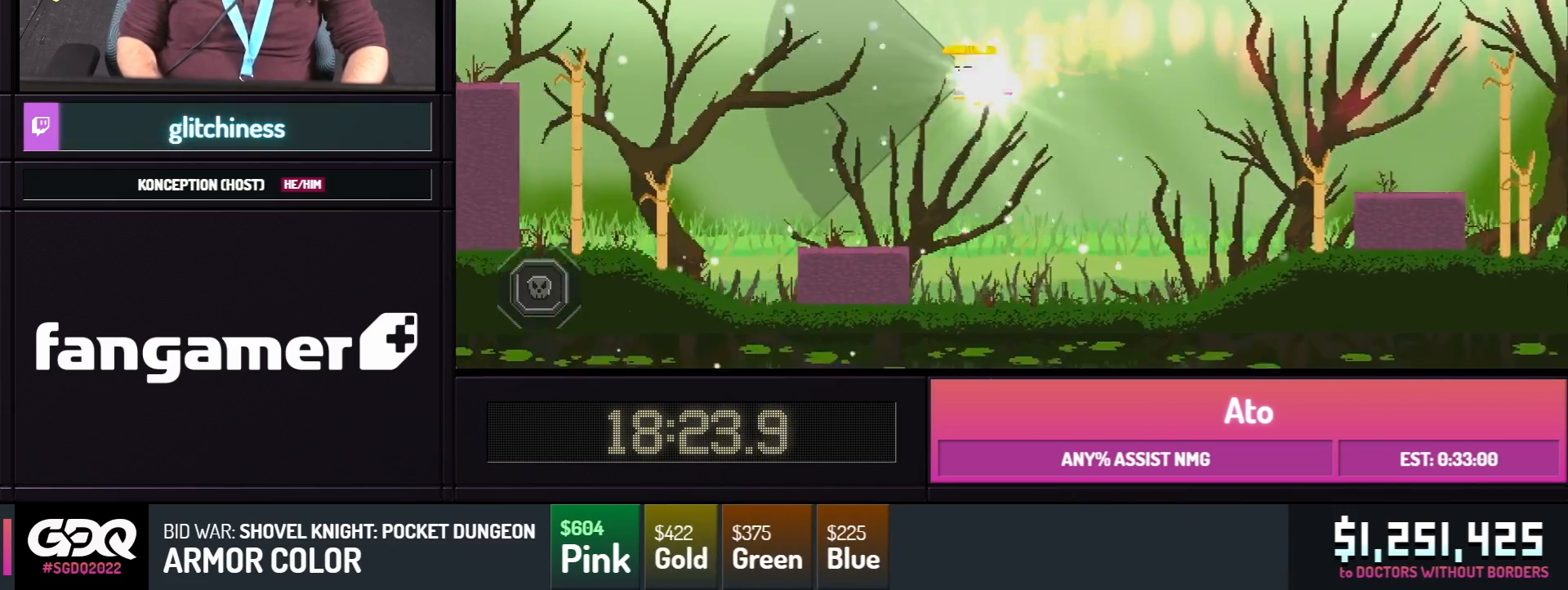
{"buttons": [], "events": [[200, "A", "up"], [400, "DPAD_LEFT", "up"]]}
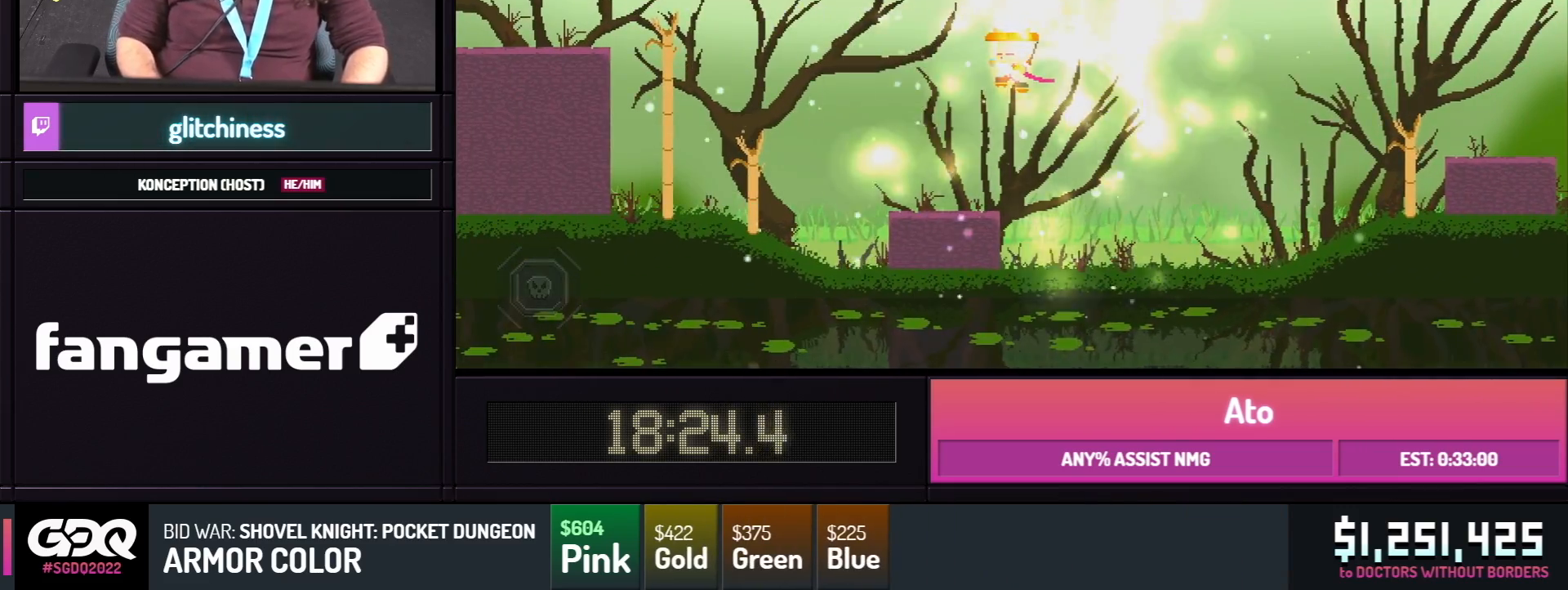
{"buttons": [], "events": []}